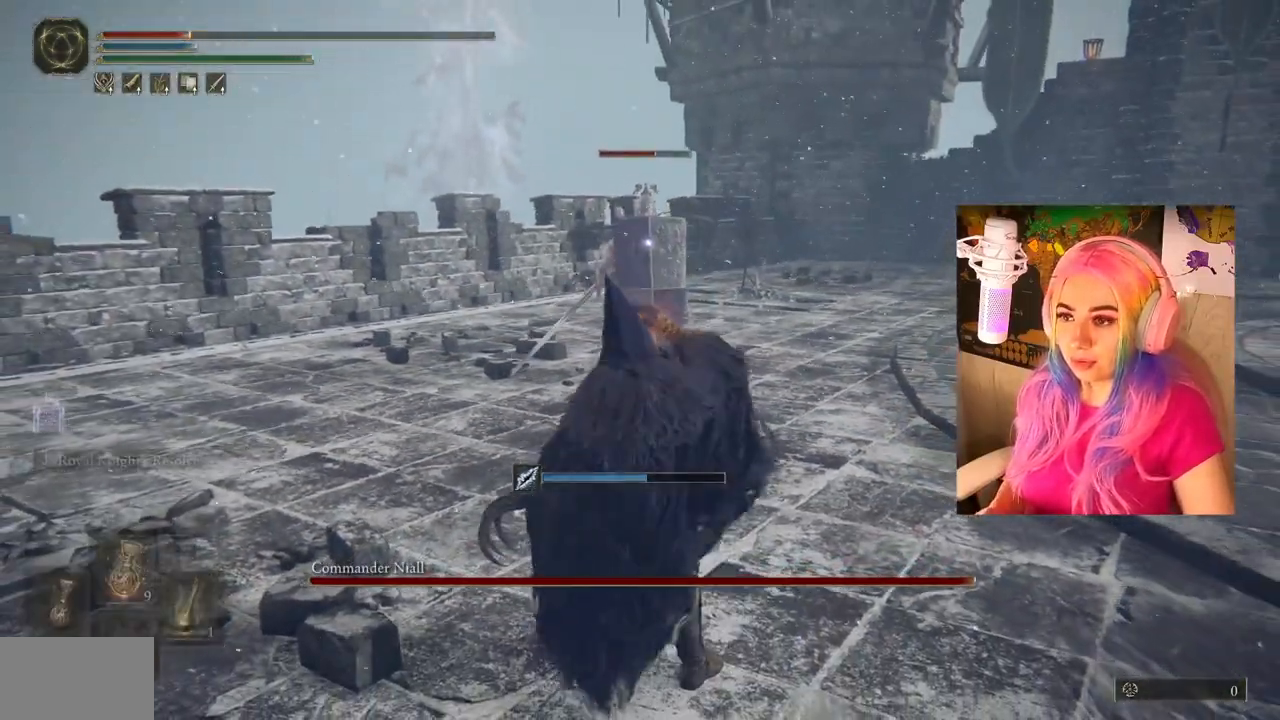
Gameplay with a controller (PlayStation layout); each line is a JSON object with the inputs held at the frame after it. "events" lists button and stick changes between this image and that frame as [ms after this image, input, new state], when the widget could be followed in between.
{"buttons": [], "left_stick": "center", "right_stick": "center", "events": [[317, "DPAD_UP", "up"], [317, "TRIANGLE", "up"]]}
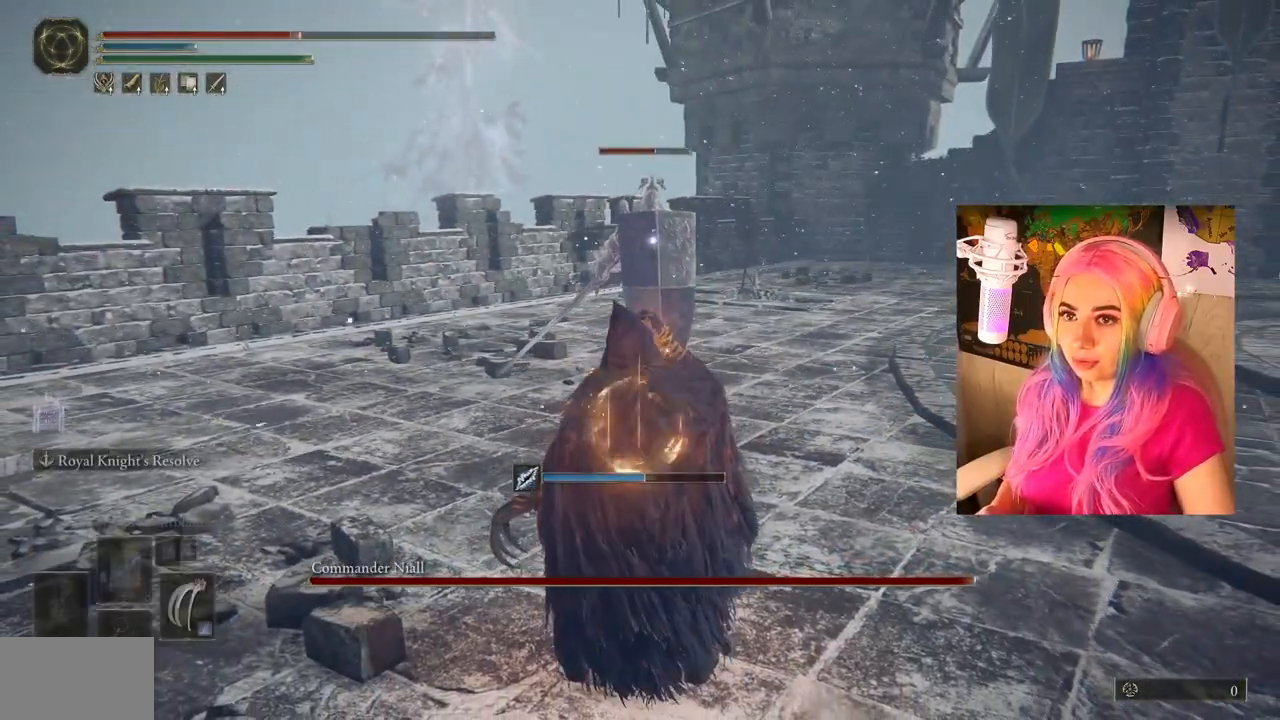
{"buttons": [], "left_stick": "center", "right_stick": "center", "events": []}
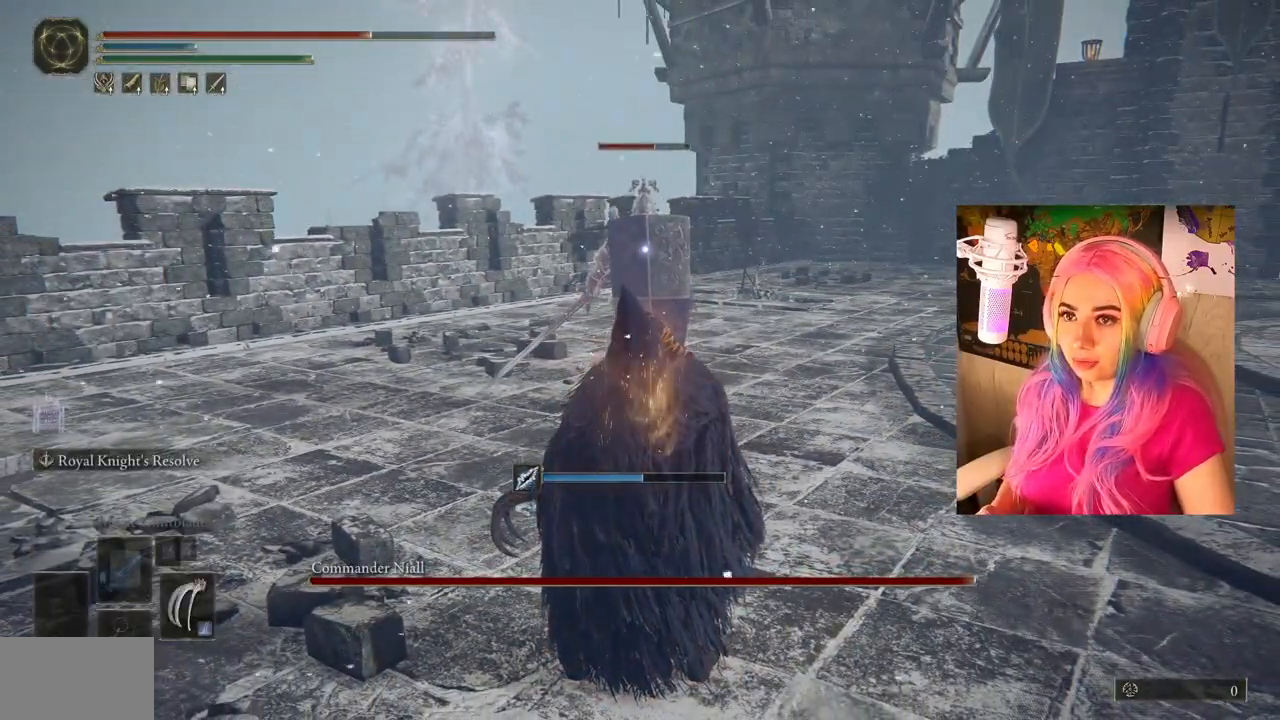
{"buttons": ["TRIANGLE", "DPAD_UP"], "left_stick": "center", "right_stick": "center", "events": [[417, "DPAD_UP", "down"], [417, "TRIANGLE", "down"]]}
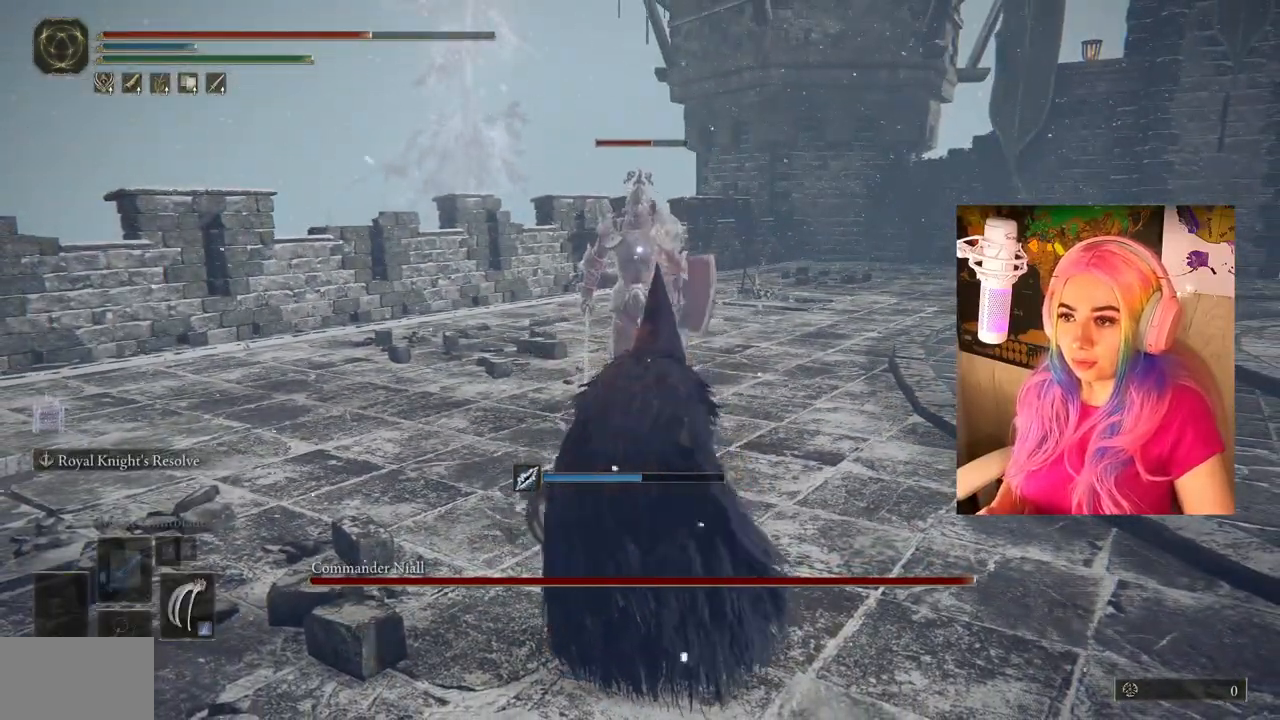
{"buttons": [], "left_stick": "down-right", "right_stick": "center", "events": [[117, "DPAD_UP", "up"], [167, "TRIANGLE", "up"], [267, "left_stick", "down-right"]]}
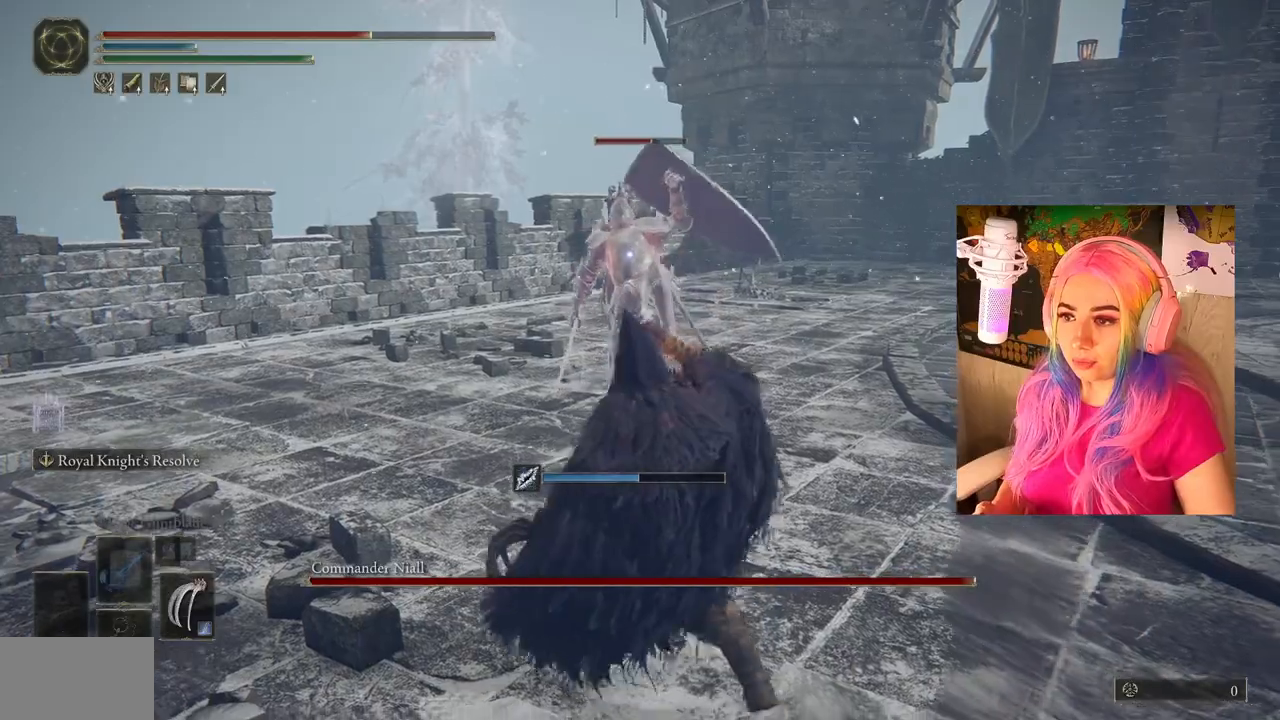
{"buttons": [], "left_stick": "down-right", "right_stick": "center", "events": []}
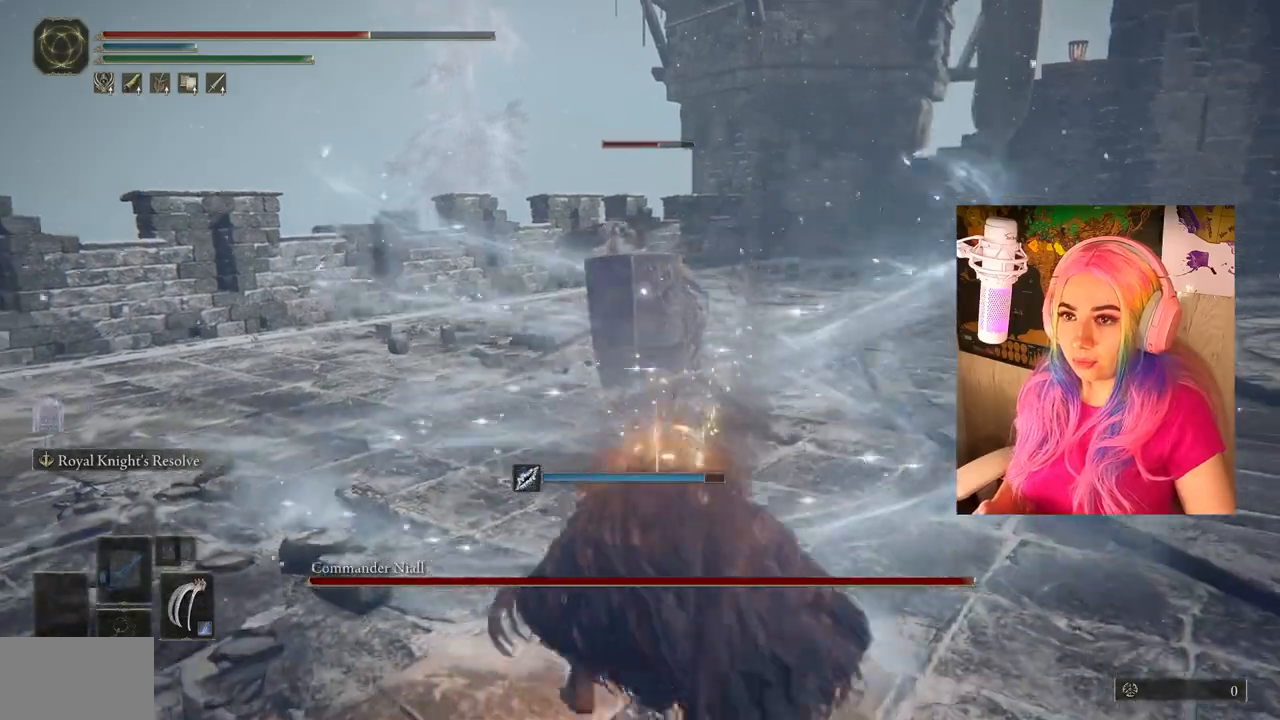
{"buttons": [], "left_stick": "up-right", "right_stick": "center", "events": [[50, "left_stick", "right"], [200, "left_stick", "up-right"]]}
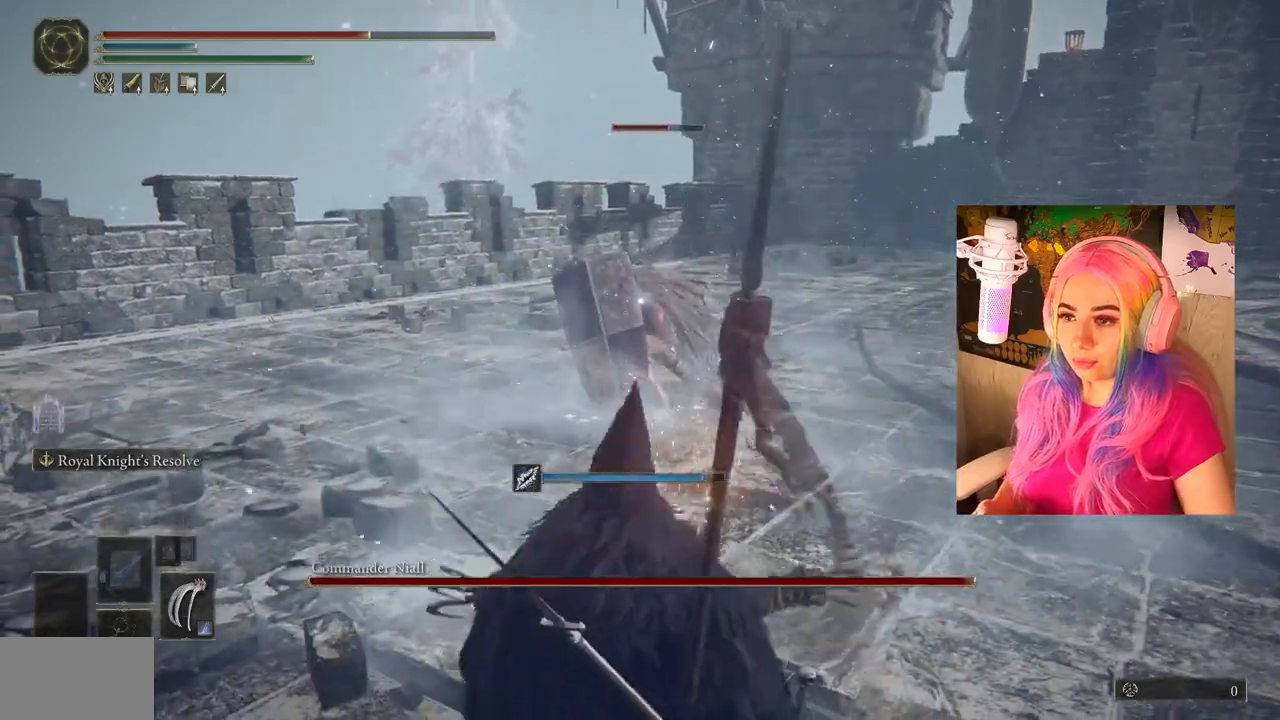
{"buttons": [], "left_stick": "up-right", "right_stick": "center", "events": [[383, "CIRCLE", "down"], [500, "CIRCLE", "up"]]}
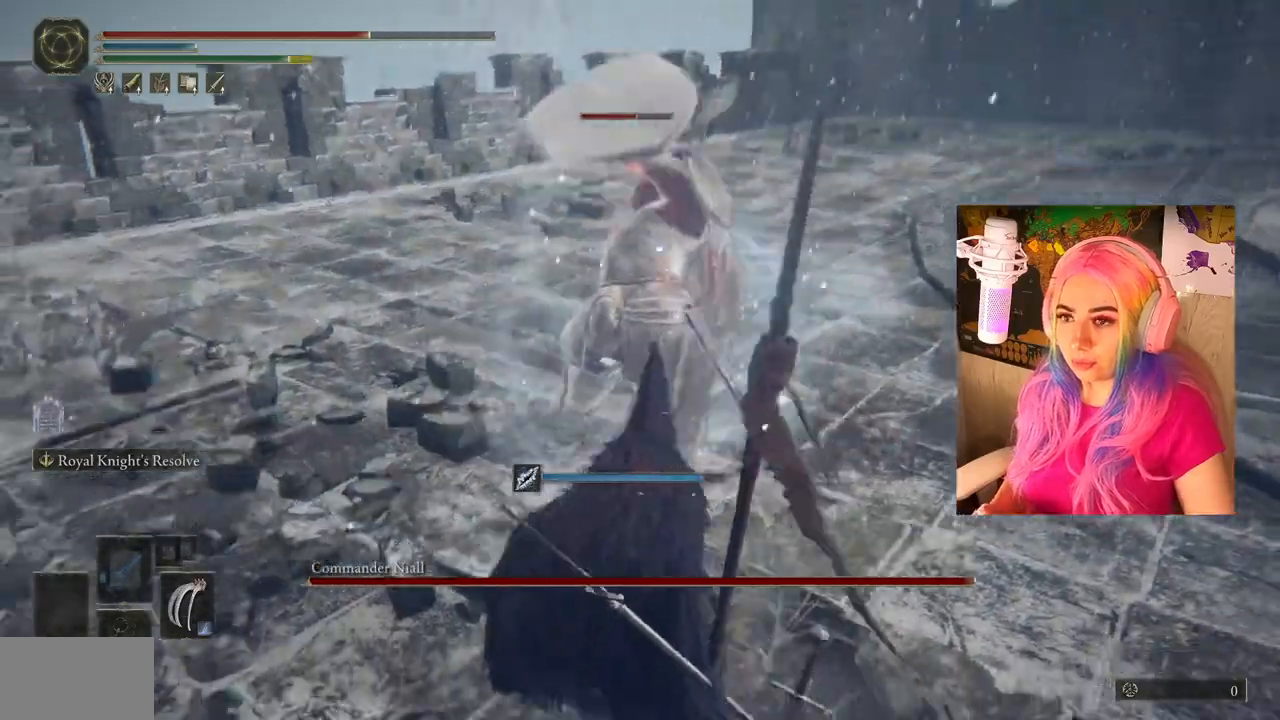
{"buttons": ["CIRCLE"], "left_stick": "up-right", "right_stick": "center", "events": [[33, "CIRCLE", "down"], [150, "CIRCLE", "up"], [200, "CIRCLE", "down"], [267, "CIRCLE", "up"], [317, "CIRCLE", "down"], [417, "CIRCLE", "up"], [450, "CIRCLE", "down"]]}
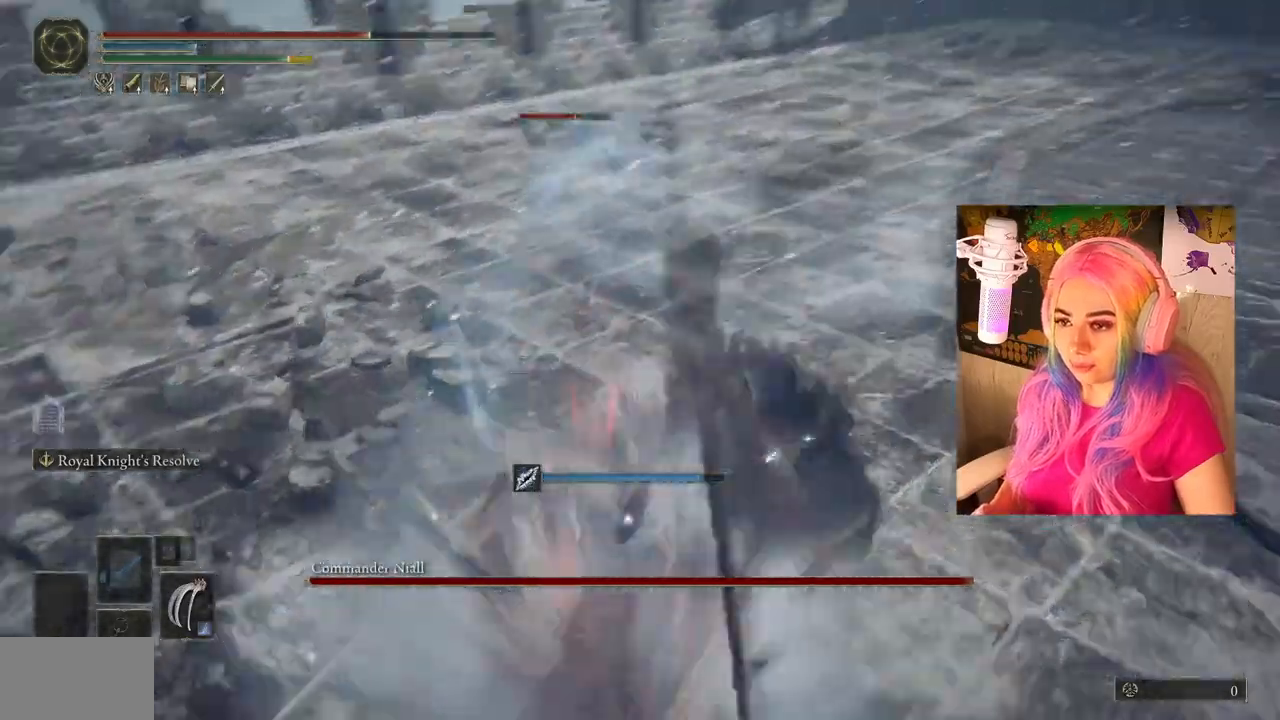
{"buttons": [], "left_stick": "up", "right_stick": "center", "events": [[50, "CIRCLE", "up"], [100, "left_stick", "up"]]}
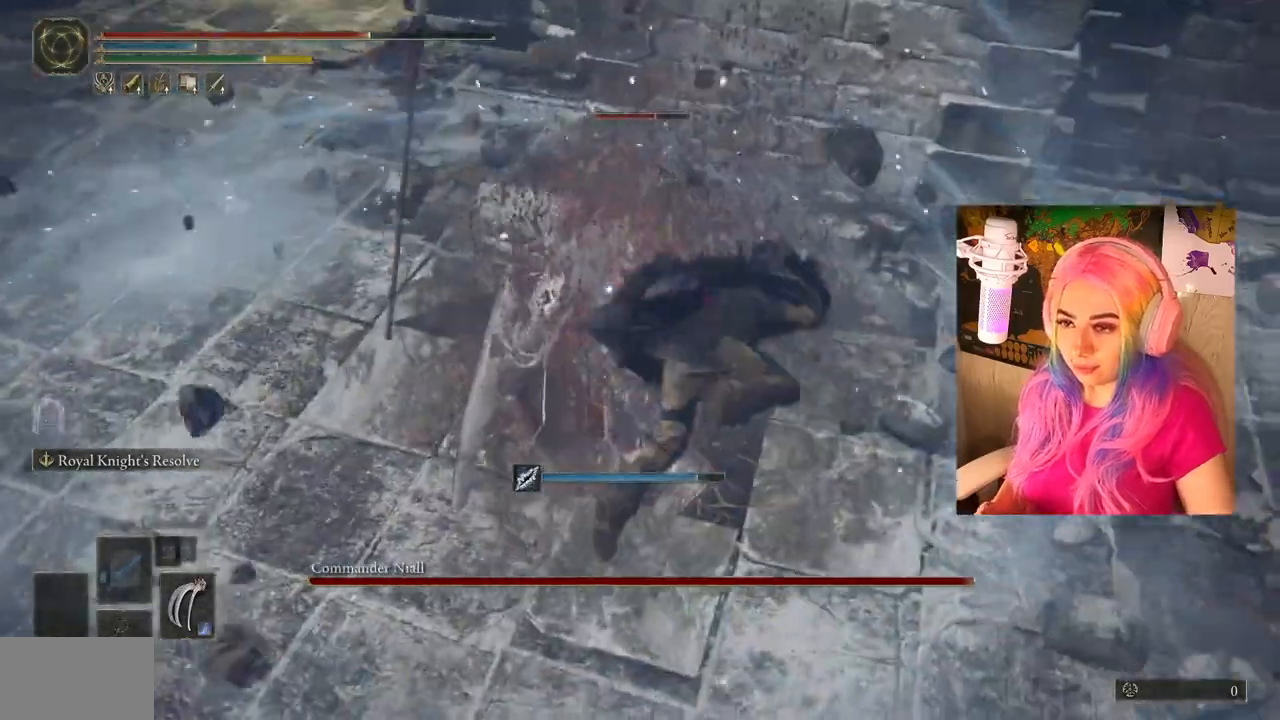
{"buttons": ["R1"], "left_stick": "up-left", "right_stick": "center", "events": [[250, "R1", "down"], [250, "left_stick", "up-left"], [350, "R1", "up"], [450, "R1", "down"]]}
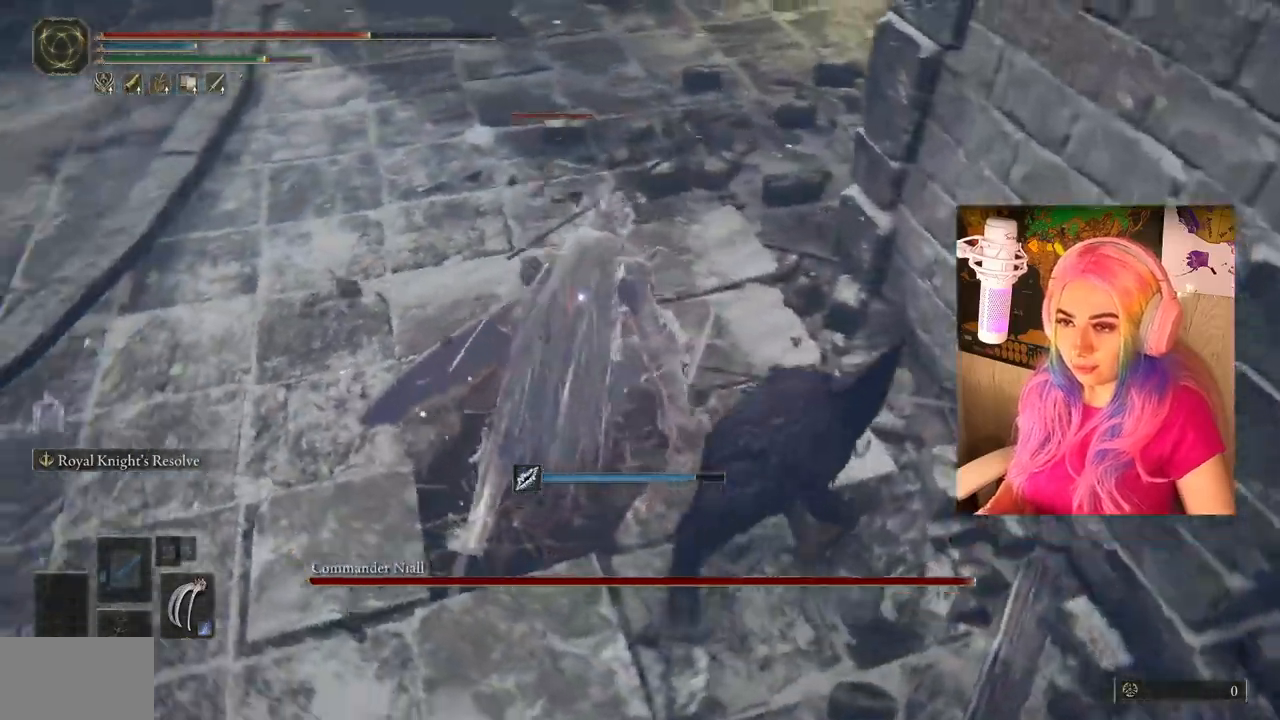
{"buttons": ["R1"], "left_stick": "up-left", "right_stick": "center", "events": [[67, "R1", "up"], [167, "L1", "down"], [233, "R1", "down"], [317, "L1", "up"], [333, "R1", "up"], [450, "R1", "down"]]}
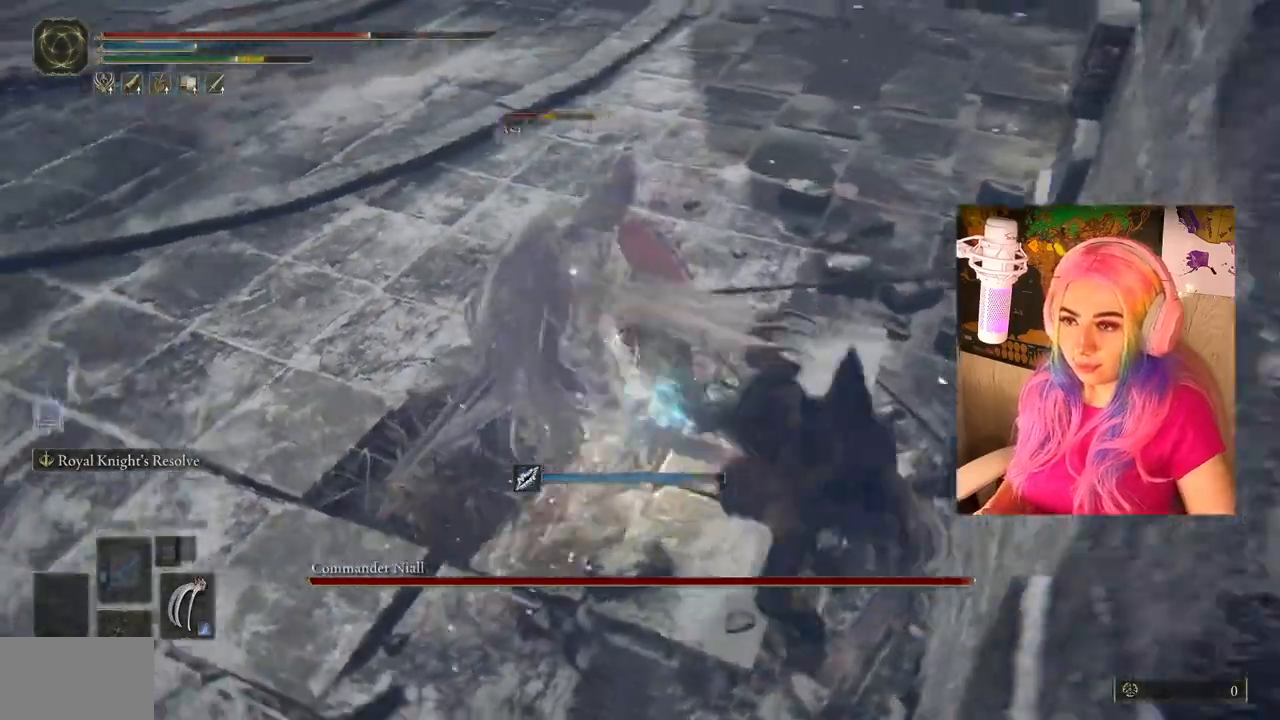
{"buttons": ["L1"], "left_stick": "up-left", "right_stick": "center", "events": [[50, "R1", "up"], [100, "L1", "down"], [117, "R1", "down"], [183, "R1", "up"], [233, "L1", "up"], [383, "R1", "down"], [467, "L1", "down"], [467, "R1", "up"]]}
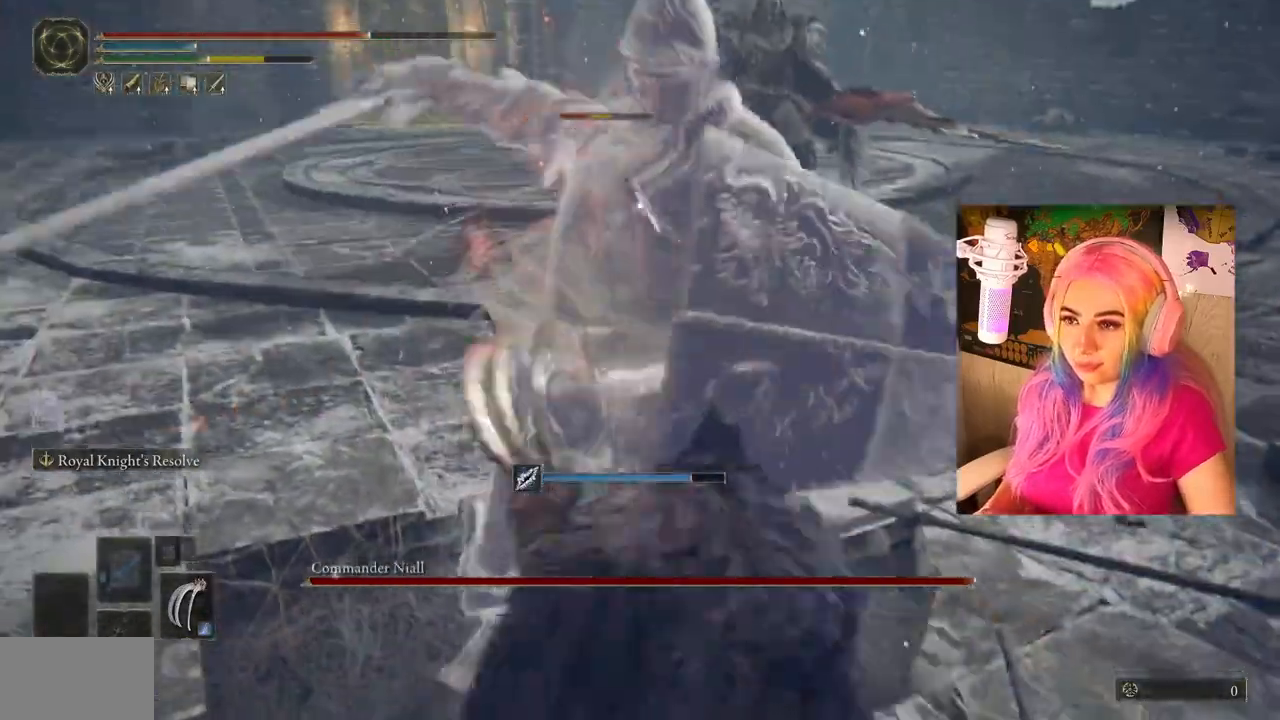
{"buttons": ["L1"], "left_stick": "up-left", "right_stick": "center", "events": [[67, "R1", "down"], [117, "L1", "up"], [150, "R1", "up"], [233, "R1", "down"], [300, "R1", "up"], [383, "R1", "down"], [400, "L1", "down"], [450, "R1", "up"]]}
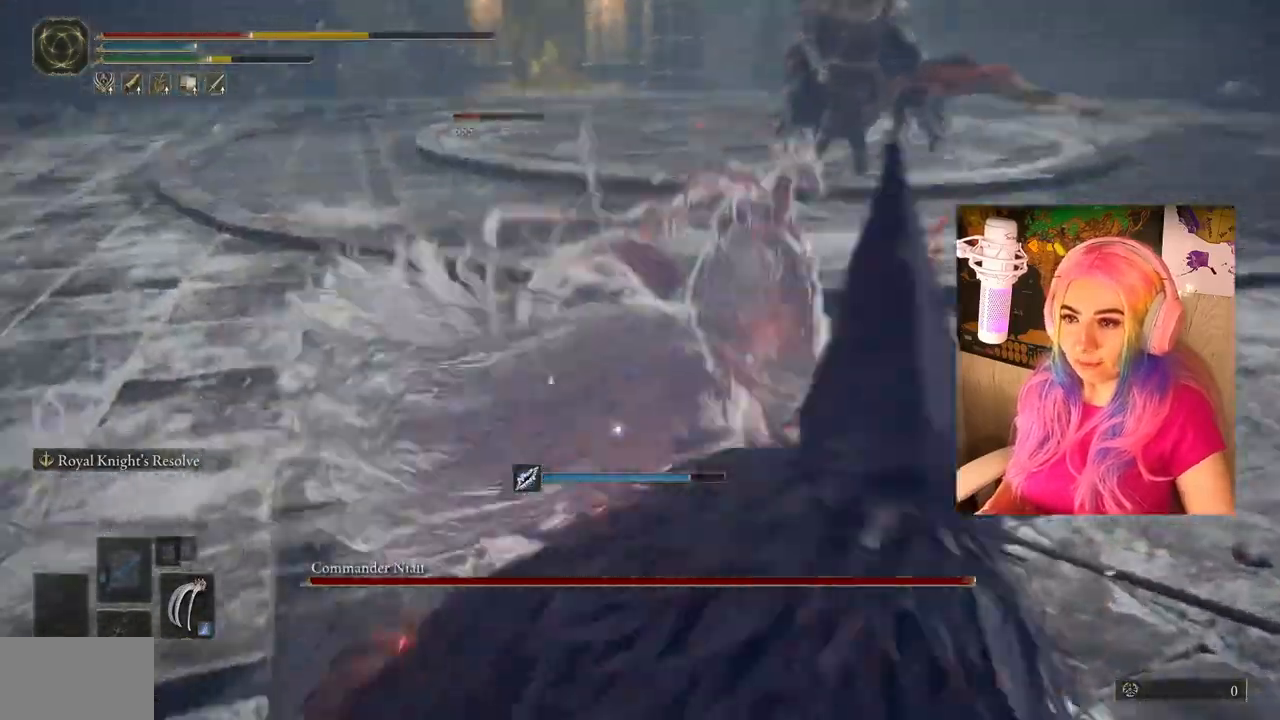
{"buttons": [], "left_stick": "up-right", "right_stick": "center", "events": [[17, "L1", "up"], [100, "CIRCLE", "down"], [217, "CIRCLE", "up"], [333, "left_stick", "up-right"], [367, "CIRCLE", "down"], [467, "CIRCLE", "up"]]}
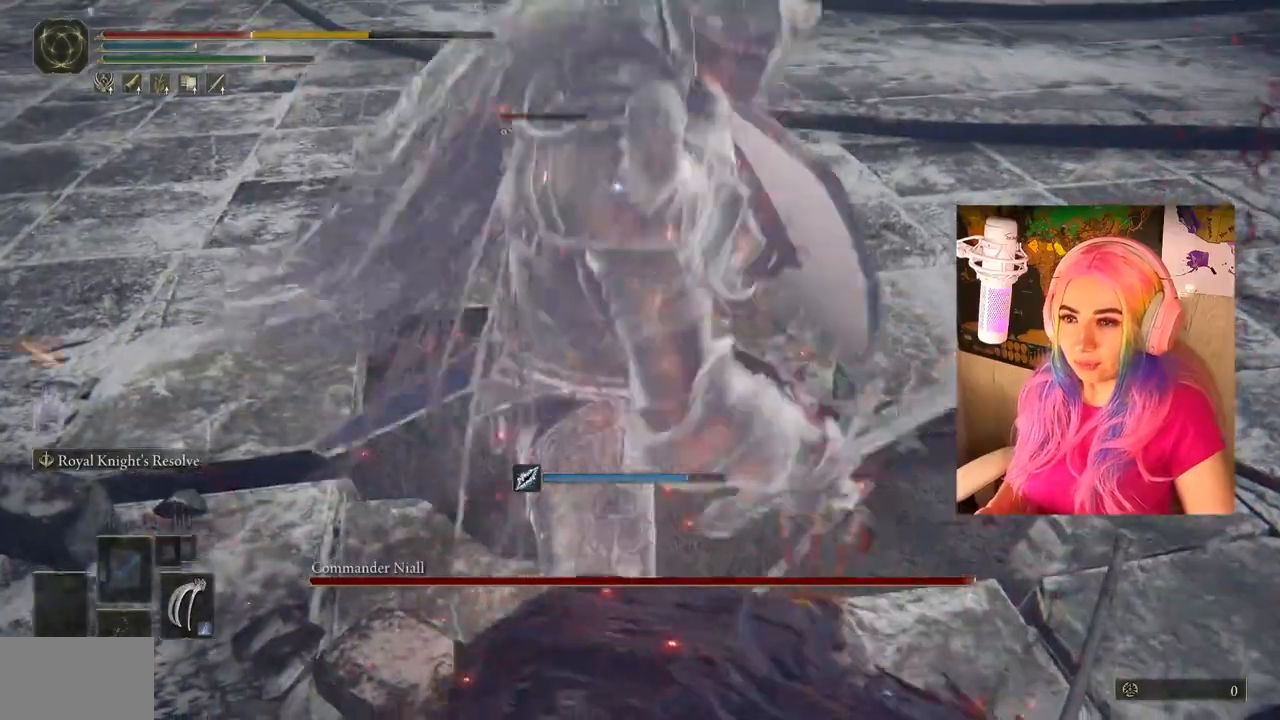
{"buttons": [], "left_stick": "up-right", "right_stick": "center", "events": [[383, "CIRCLE", "down"], [483, "CIRCLE", "up"]]}
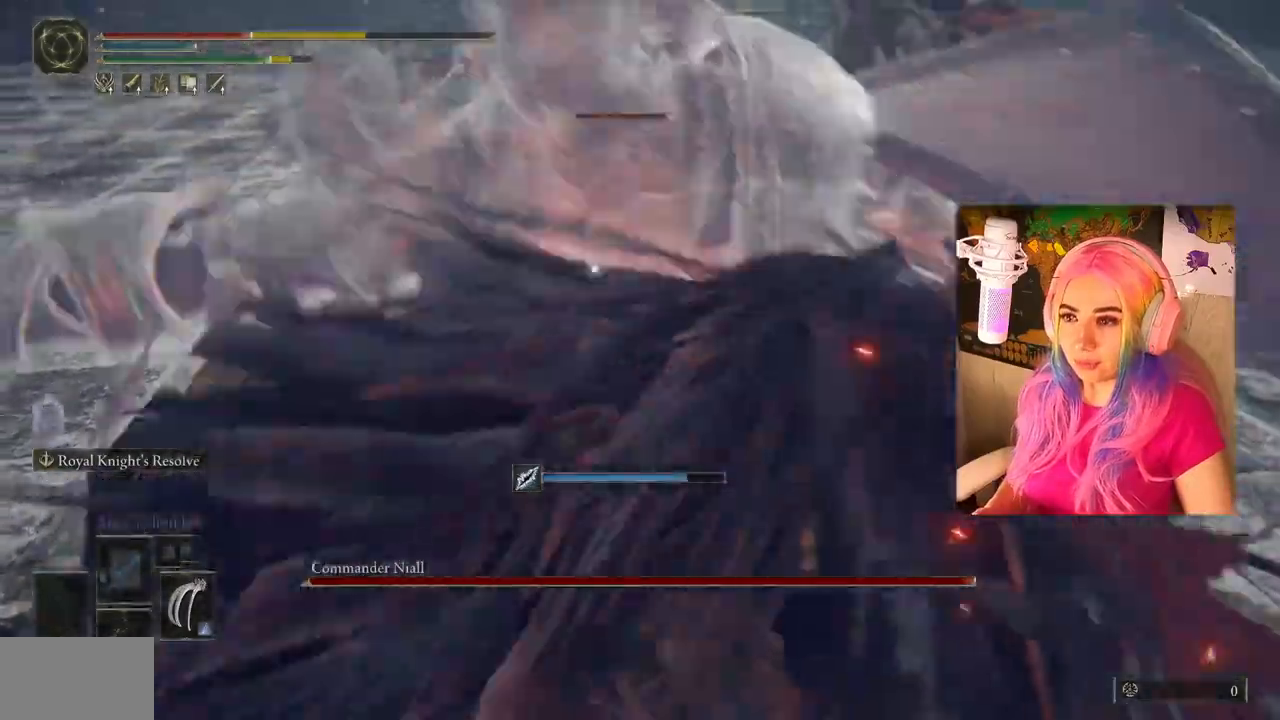
{"buttons": ["CIRCLE"], "left_stick": "up-right", "right_stick": "center", "events": [[500, "CIRCLE", "down"]]}
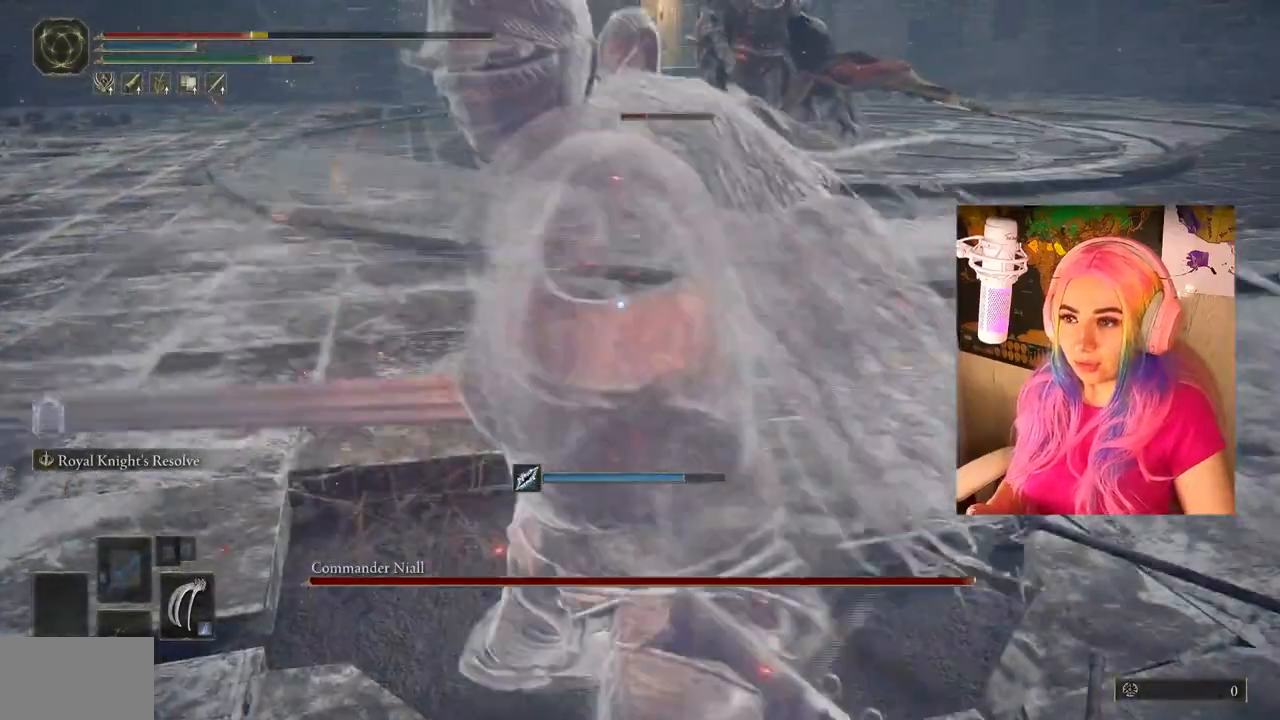
{"buttons": [], "left_stick": "up", "right_stick": "center", "events": [[83, "CIRCLE", "up"], [133, "CIRCLE", "down"], [250, "CIRCLE", "up"], [283, "CIRCLE", "down"], [367, "CIRCLE", "up"], [467, "left_stick", "up"]]}
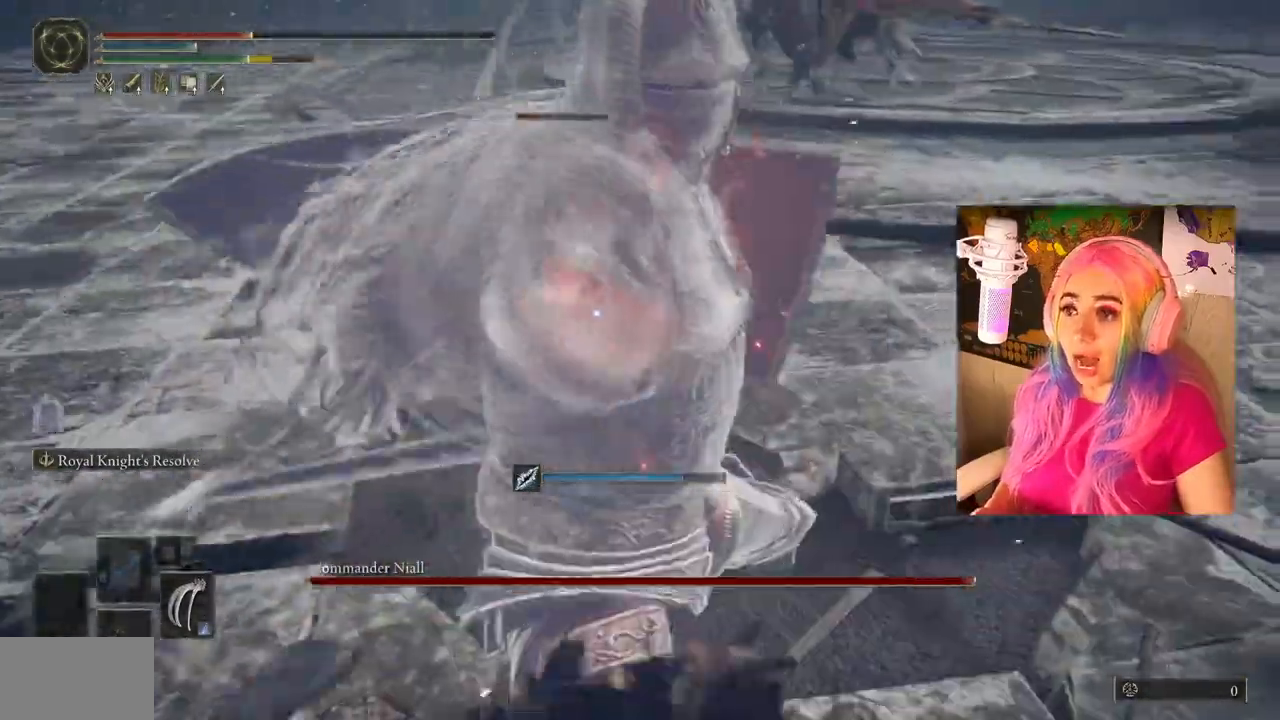
{"buttons": [], "left_stick": "up-right", "right_stick": "center", "events": [[50, "CIRCLE", "down"], [150, "CIRCLE", "up"], [317, "CIRCLE", "down"], [317, "left_stick", "up-right"], [433, "CIRCLE", "up"]]}
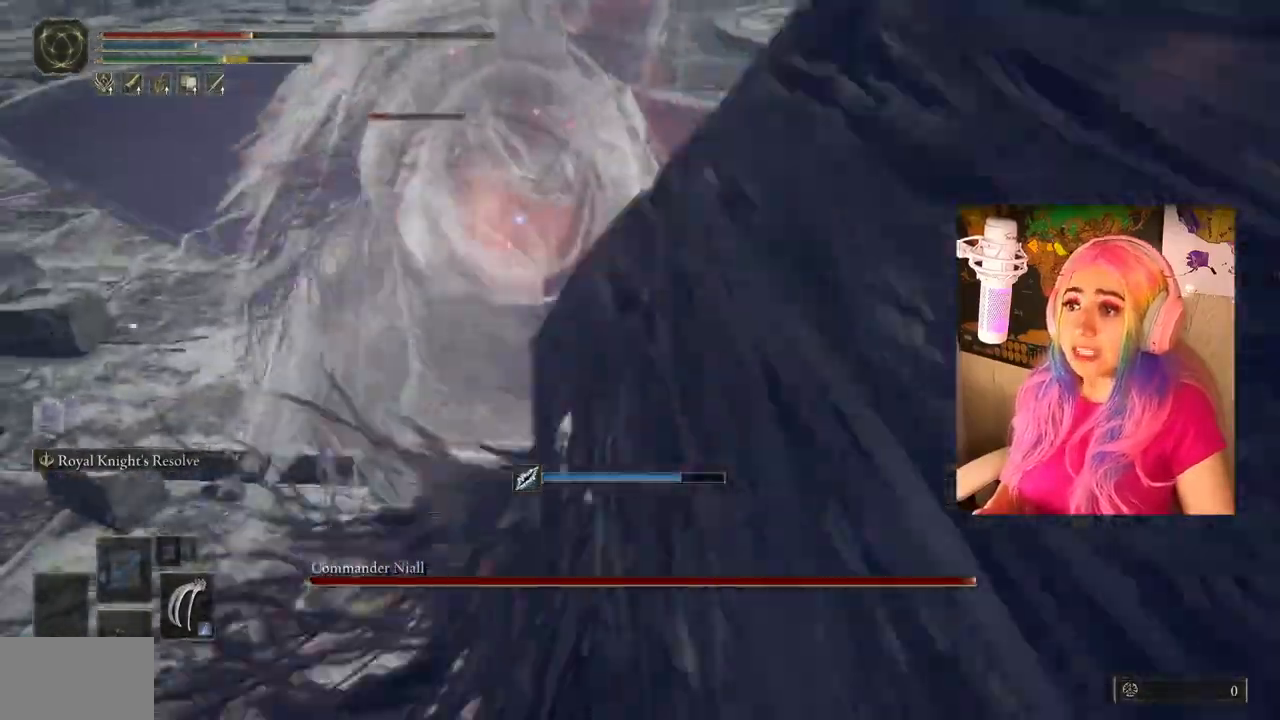
{"buttons": ["R1"], "left_stick": "up", "right_stick": "center", "events": [[233, "left_stick", "up-left"], [483, "R1", "down"], [483, "left_stick", "up"]]}
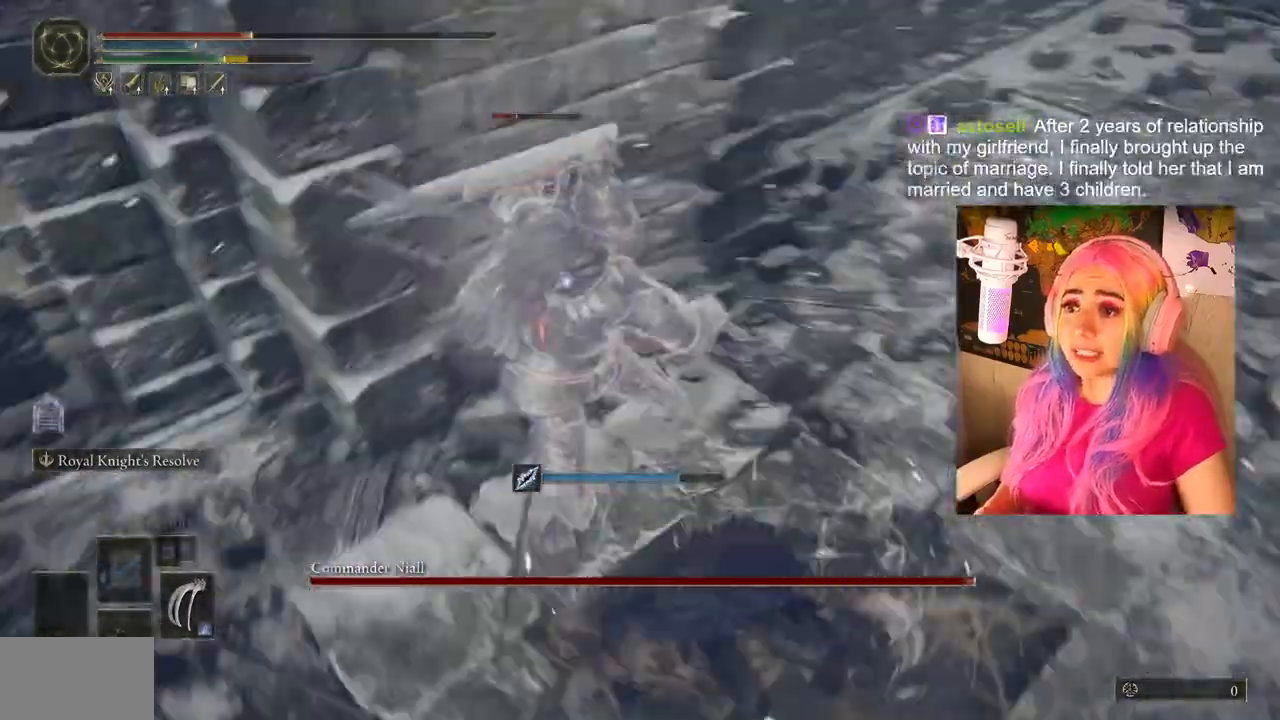
{"buttons": [], "left_stick": "up-right", "right_stick": "center", "events": [[217, "CIRCLE", "down"], [217, "R1", "up"], [217, "left_stick", "up-right"], [267, "CIRCLE", "up"], [367, "CIRCLE", "down"], [417, "CIRCLE", "up"]]}
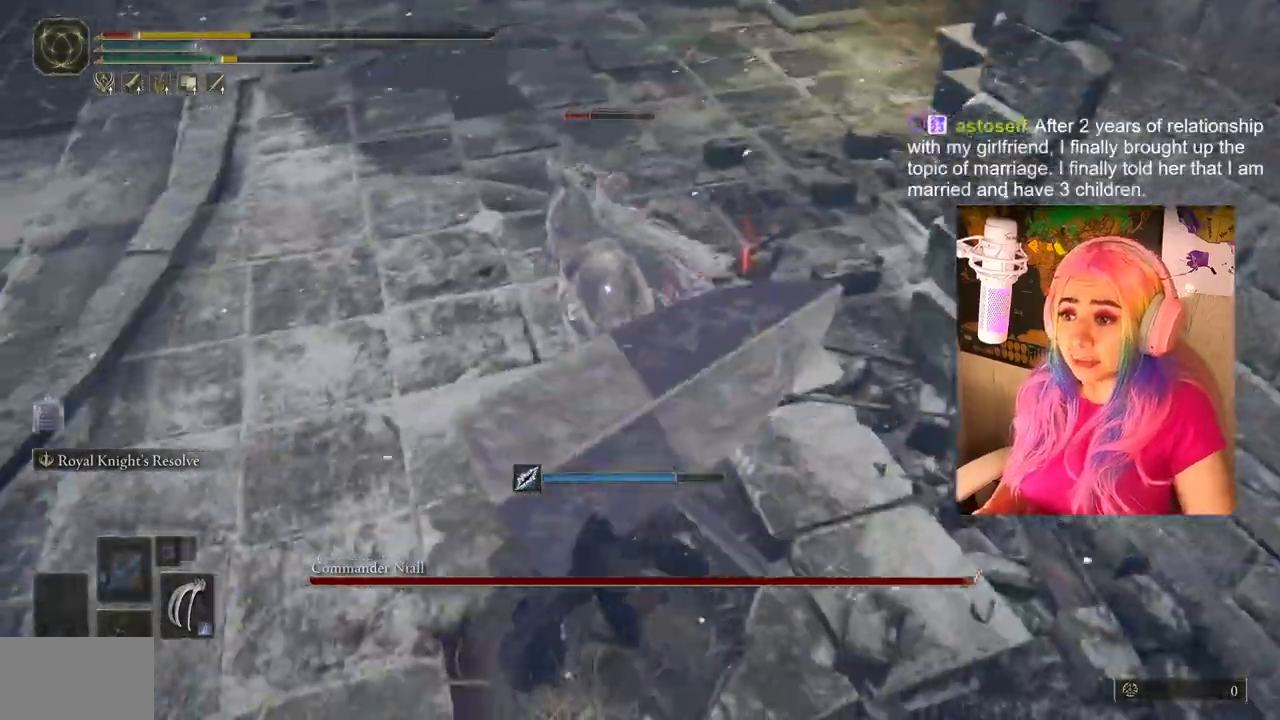
{"buttons": [], "left_stick": "down", "right_stick": "center", "events": [[117, "left_stick", "up"], [283, "left_stick", "center"], [350, "CIRCLE", "down"], [383, "left_stick", "down"], [467, "CIRCLE", "up"]]}
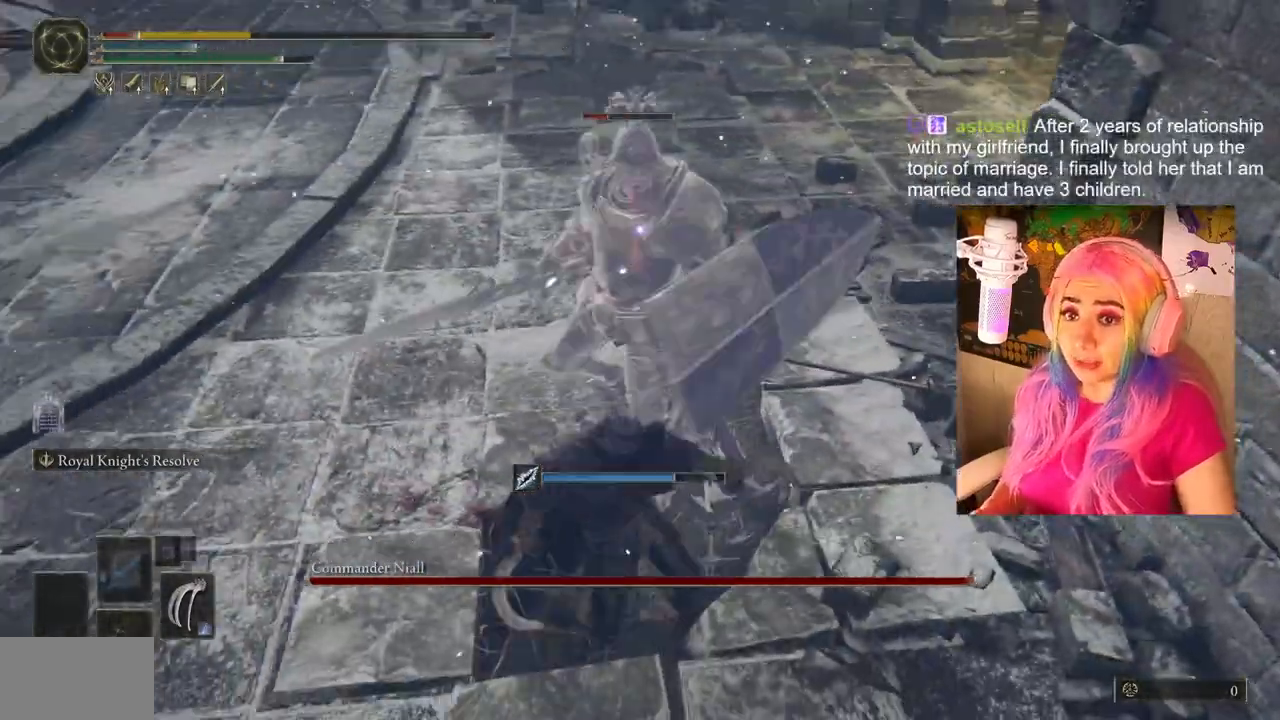
{"buttons": ["CIRCLE"], "left_stick": "down-left", "right_stick": "center", "events": [[17, "left_stick", "down-left"], [133, "CIRCLE", "down"], [233, "CIRCLE", "up"], [383, "CIRCLE", "down"]]}
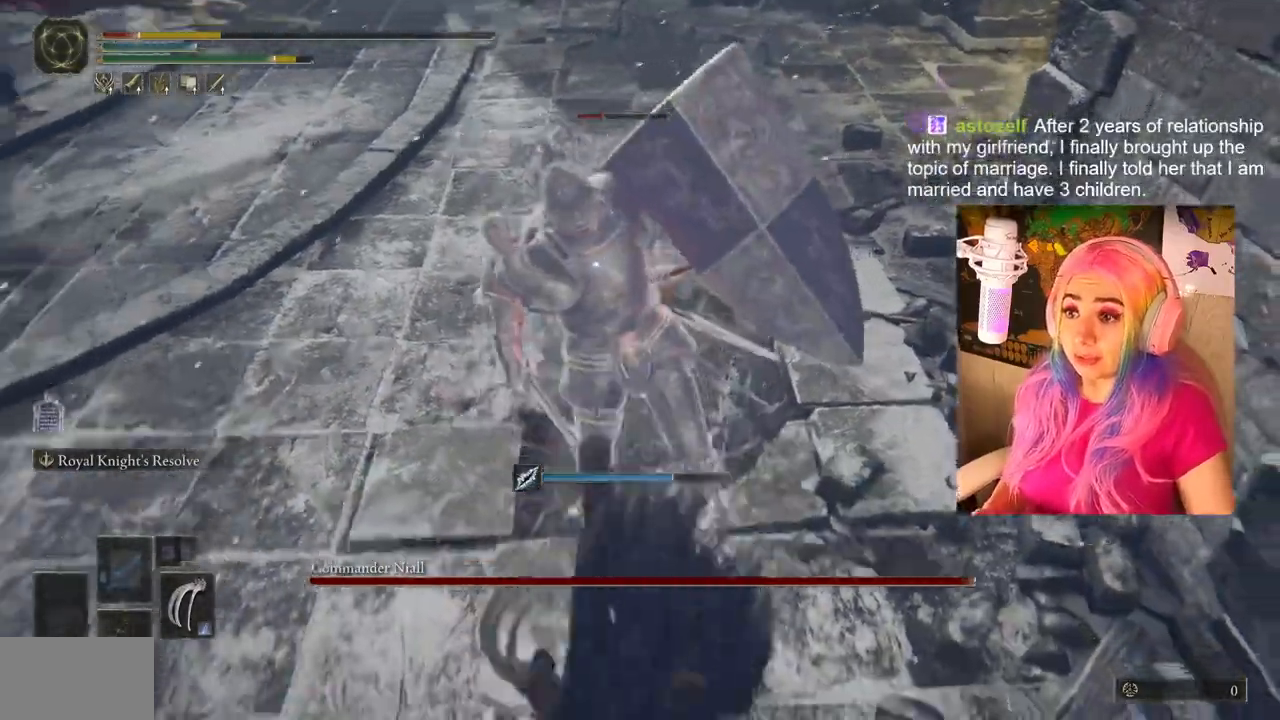
{"buttons": [], "left_stick": "down-left", "right_stick": "center", "events": [[17, "CIRCLE", "up"], [133, "CIRCLE", "down"], [250, "CIRCLE", "up"]]}
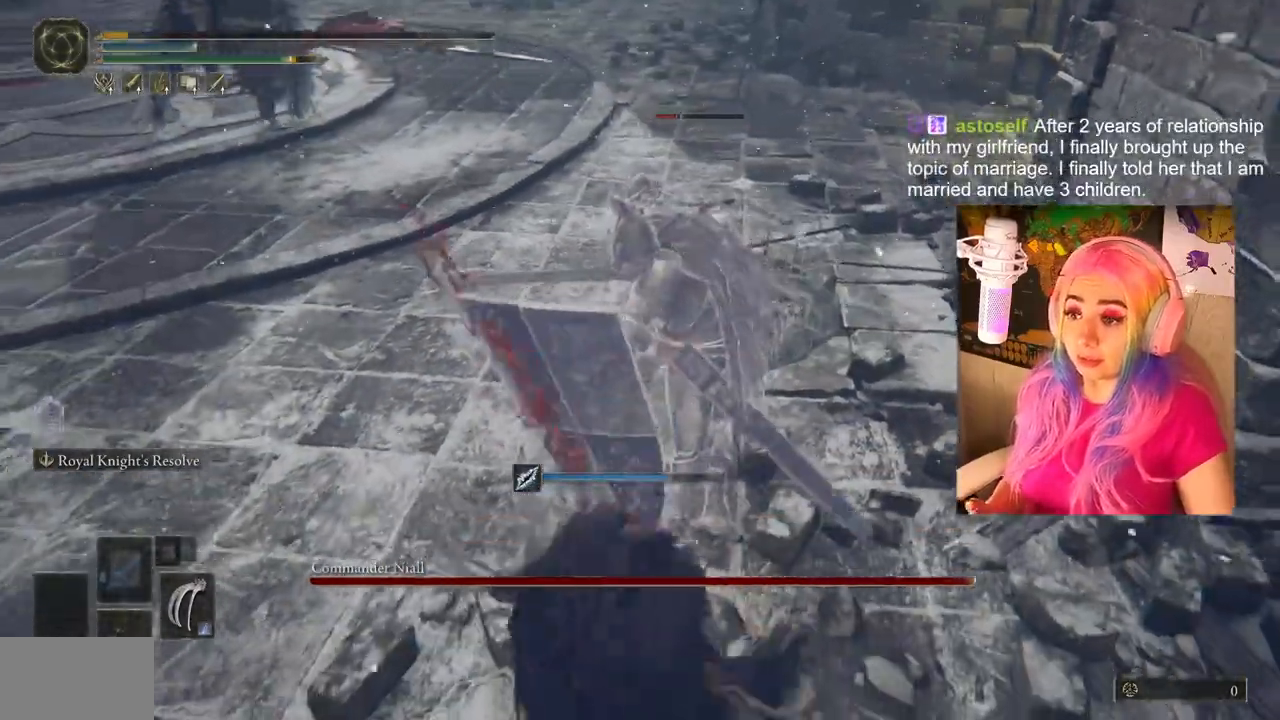
{"buttons": [], "left_stick": "down-left", "right_stick": "center", "events": []}
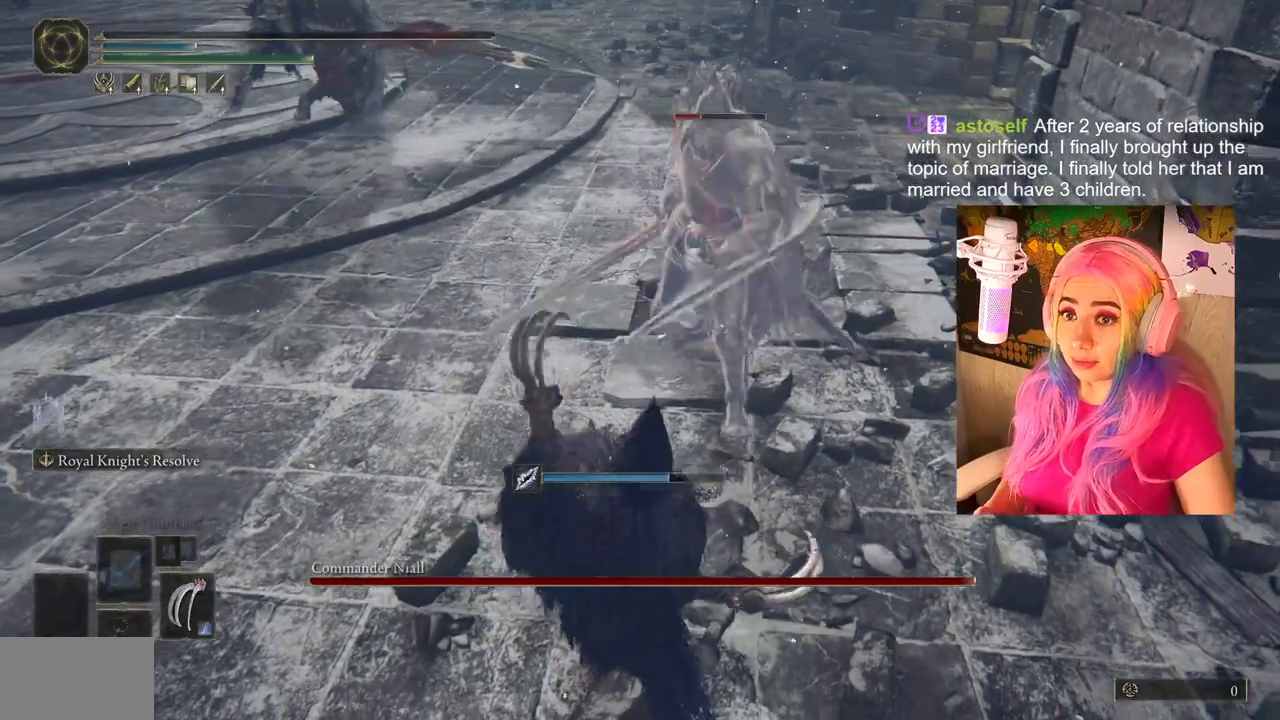
{"buttons": [], "left_stick": "center", "right_stick": "center", "events": [[50, "left_stick", "center"]]}